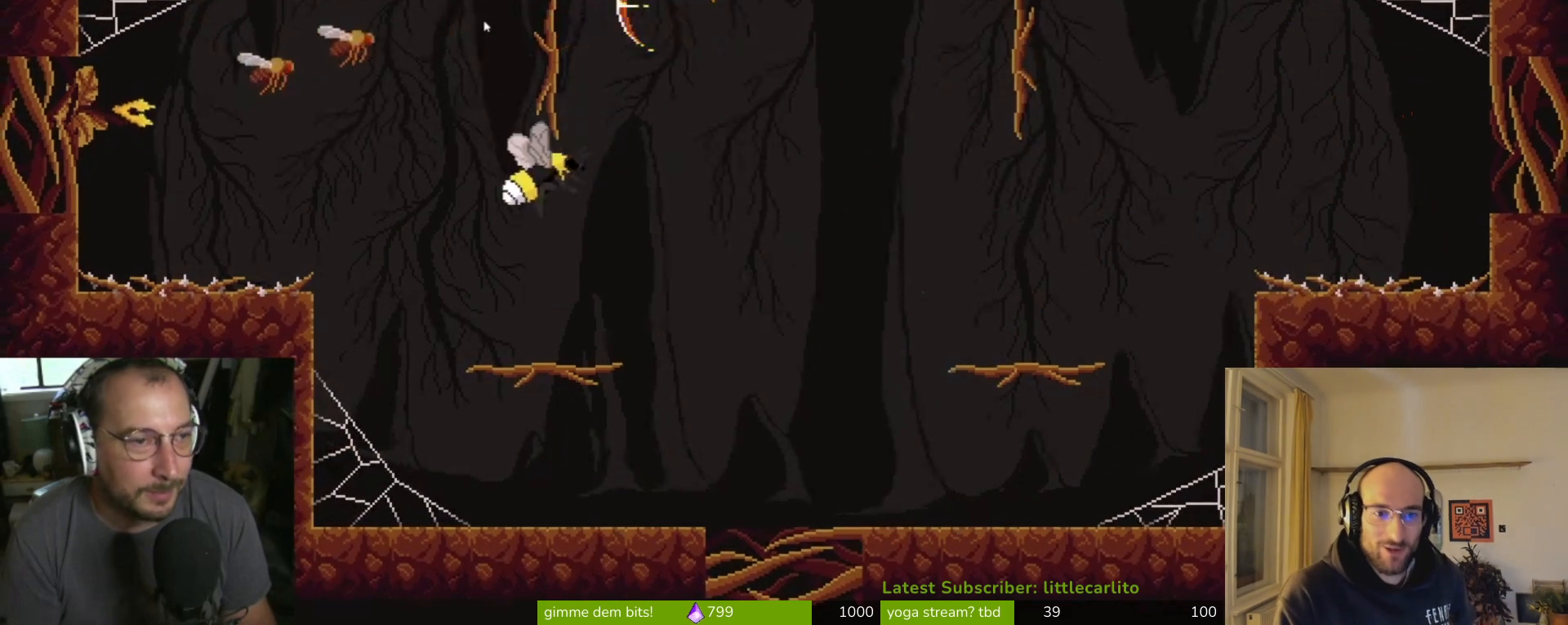
Gameplay with a controller (PlayStation layout); each line is a JSON object with the inputs held at the frame after it. "events" lists button and stick changes between this image and that frame as [ms after this image, input, new state], when the widget could be followed in between. Not read: L1.
{"buttons": [], "left_stick": "center", "right_stick": "center", "events": [[200, "left_stick", "center"], [267, "left_stick", "left"], [400, "left_stick", "center"]]}
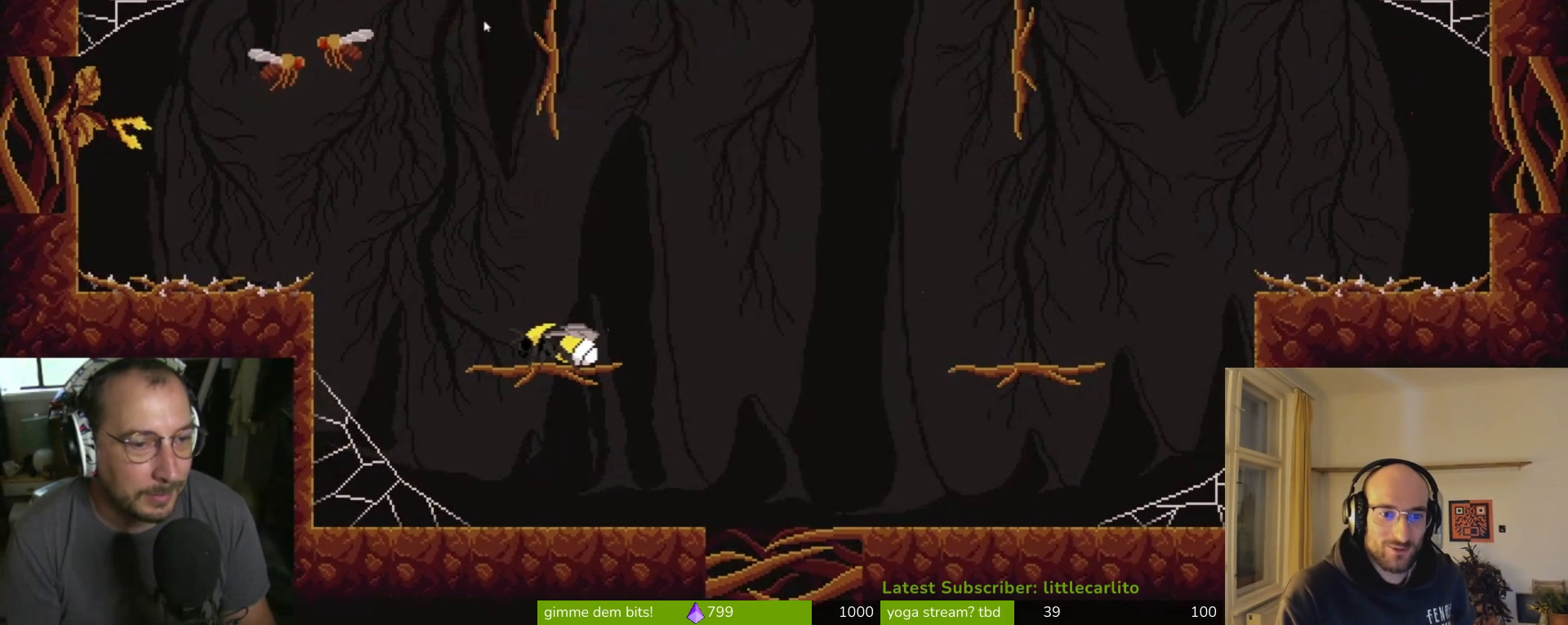
{"buttons": ["CROSS"], "left_stick": "center", "right_stick": "center", "events": [[267, "CROSS", "down"]]}
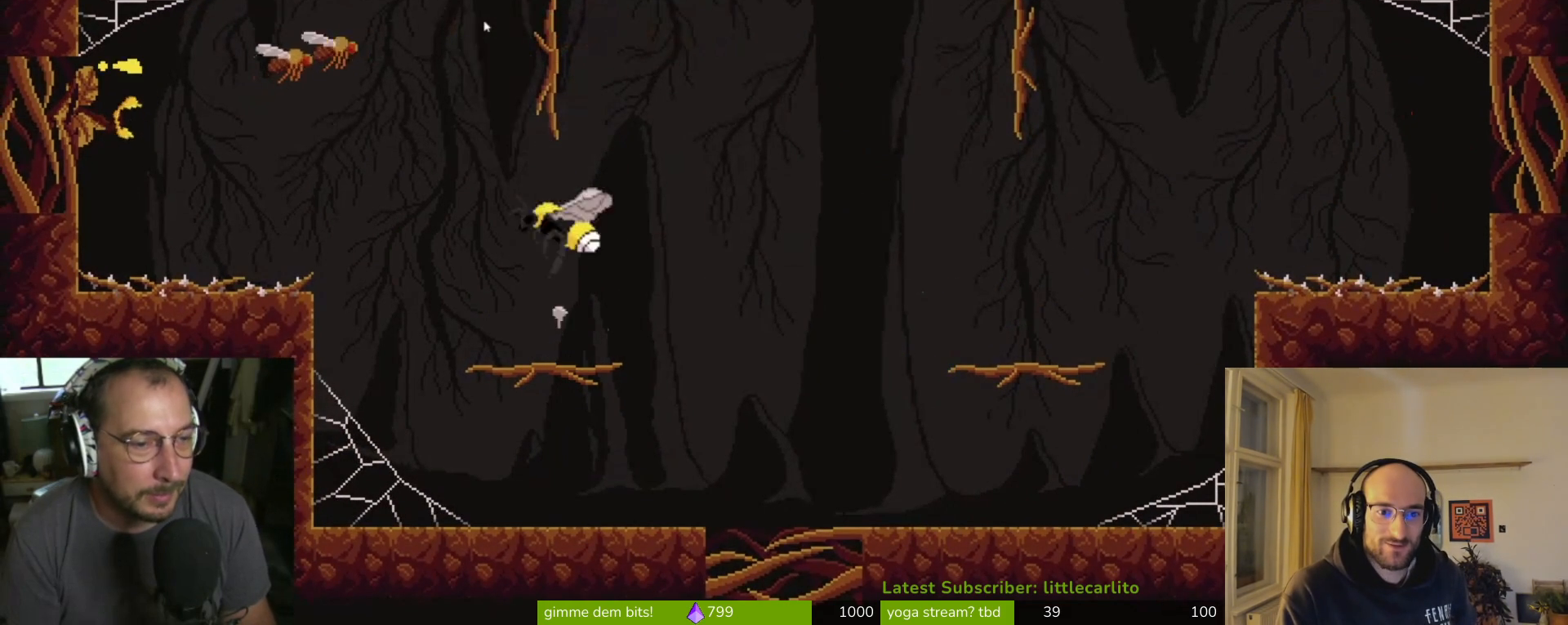
{"buttons": [], "left_stick": "left", "right_stick": "center", "events": [[33, "CROSS", "up"], [267, "CROSS", "down"], [433, "CROSS", "up"], [467, "left_stick", "left"]]}
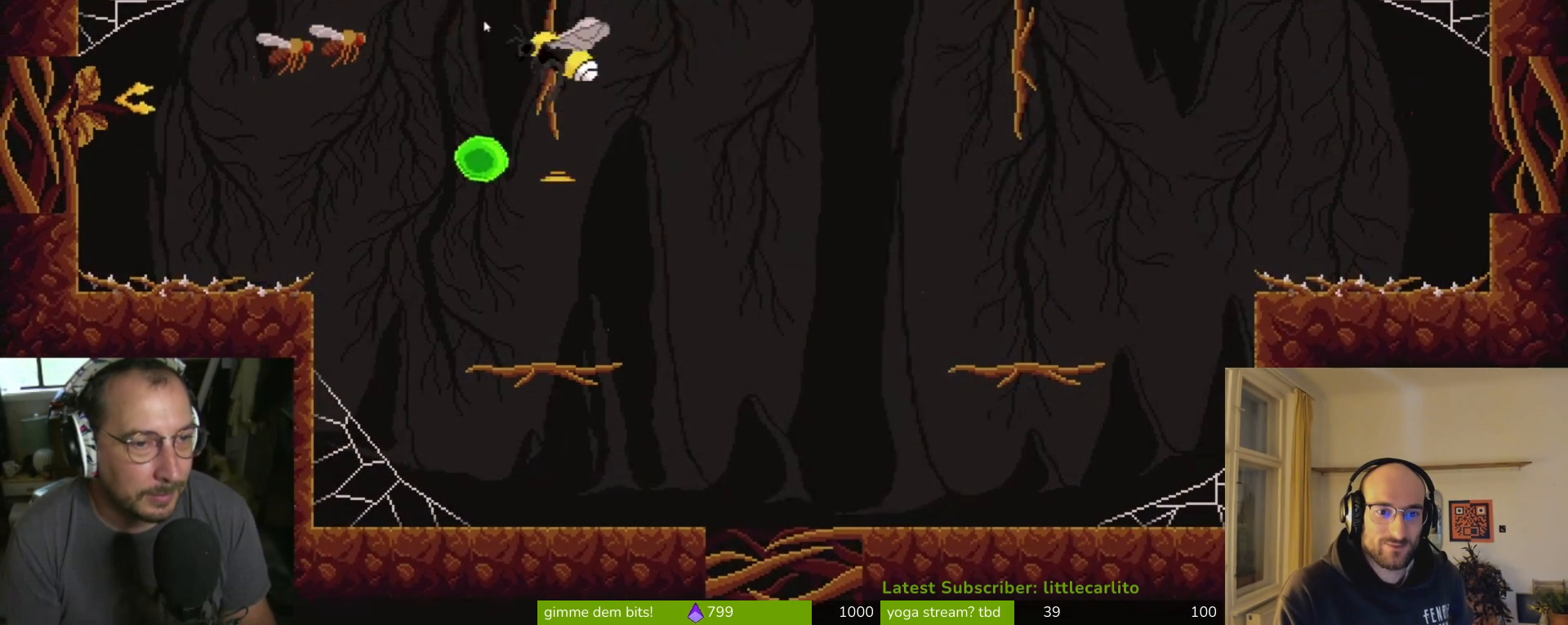
{"buttons": [], "left_stick": "right", "right_stick": "center", "events": [[33, "CIRCLE", "down"], [100, "CIRCLE", "up"], [100, "left_stick", "center"], [333, "left_stick", "right"]]}
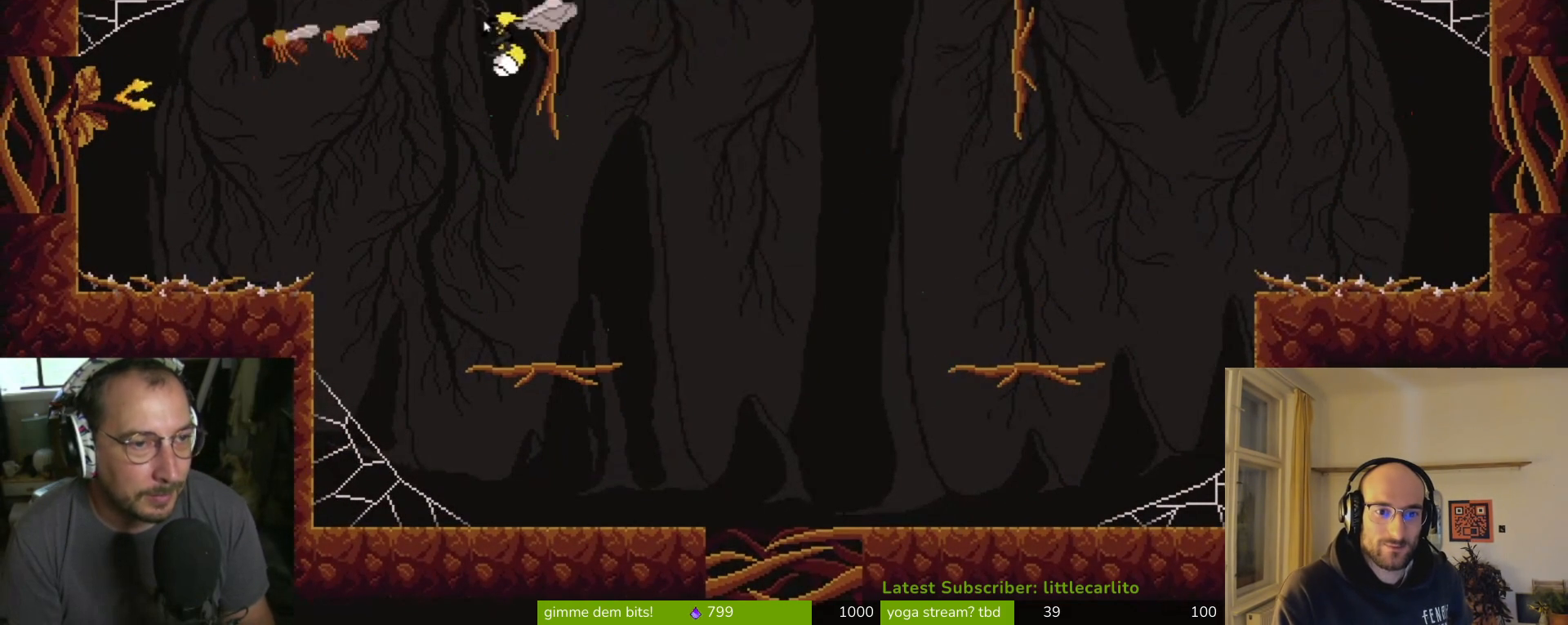
{"buttons": [], "left_stick": "up-left", "right_stick": "center", "events": [[367, "CROSS", "down"], [500, "CROSS", "up"], [500, "left_stick", "up-left"]]}
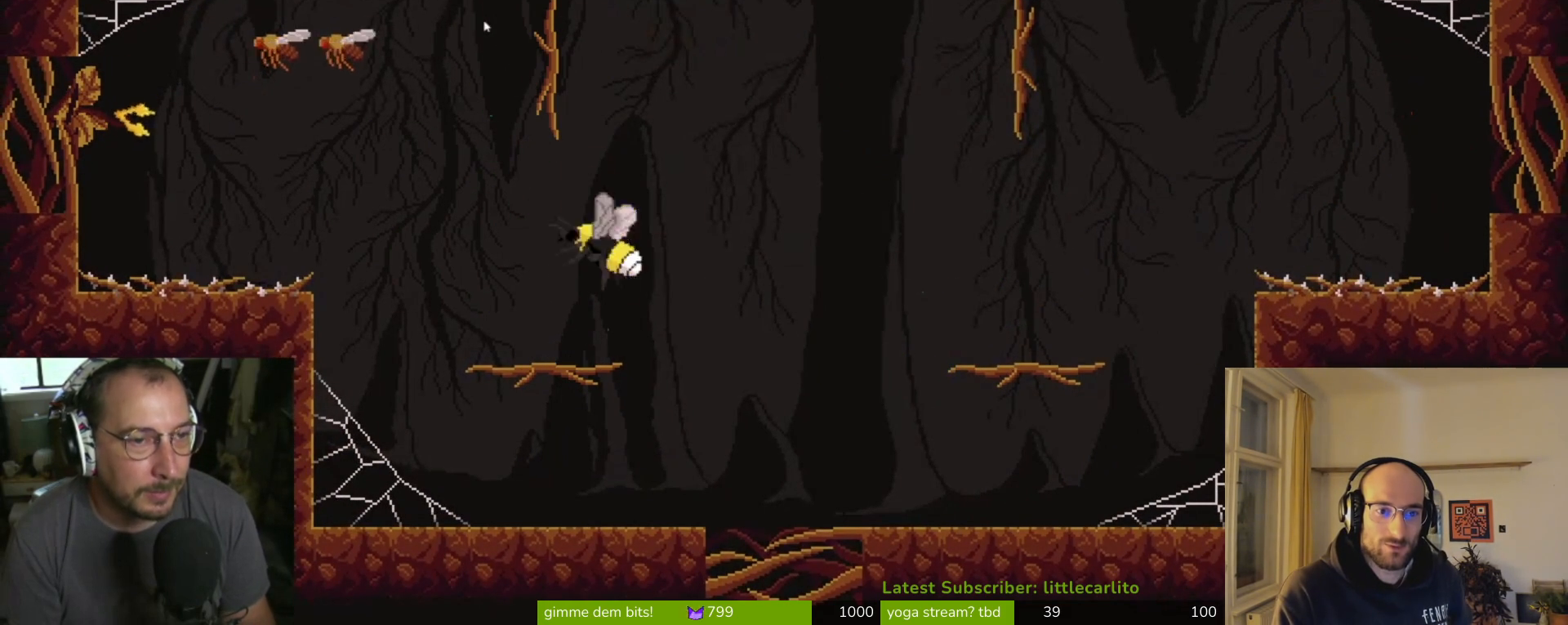
{"buttons": ["CROSS"], "left_stick": "center", "right_stick": "center", "events": [[67, "left_stick", "left"], [167, "left_stick", "center"], [267, "CROSS", "down"]]}
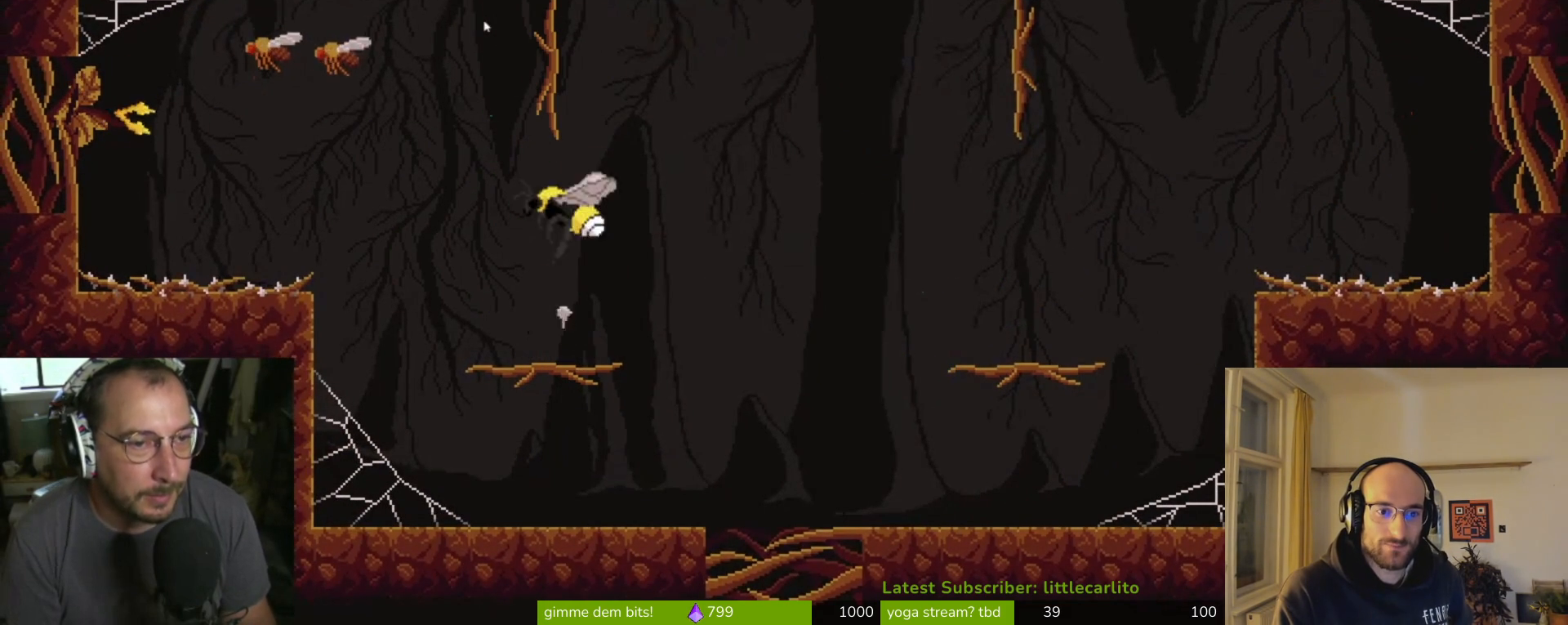
{"buttons": [], "left_stick": "left", "right_stick": "center", "events": [[33, "left_stick", "right"], [67, "CROSS", "up"], [133, "CROSS", "down"], [233, "left_stick", "up-left"], [267, "CROSS", "up"], [367, "left_stick", "left"]]}
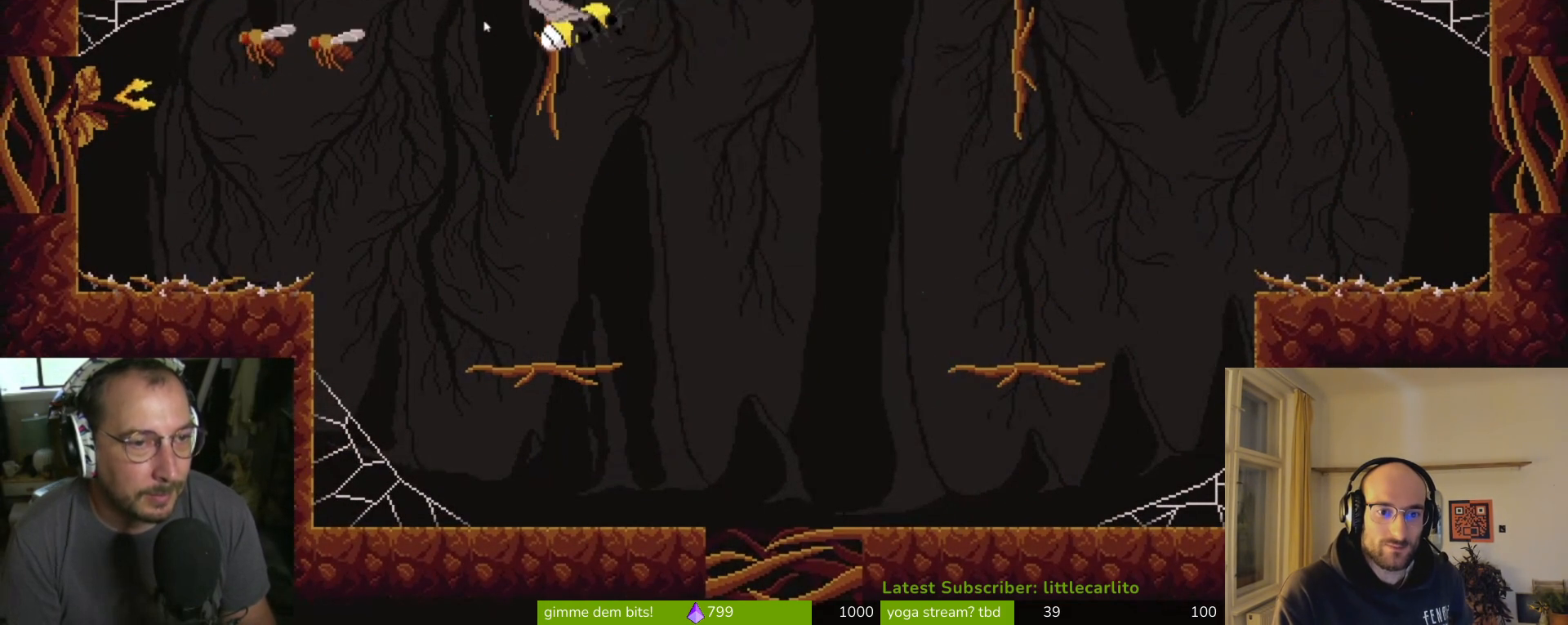
{"buttons": [], "left_stick": "center", "right_stick": "center", "events": [[33, "left_stick", "center"], [300, "left_stick", "left"], [500, "left_stick", "center"]]}
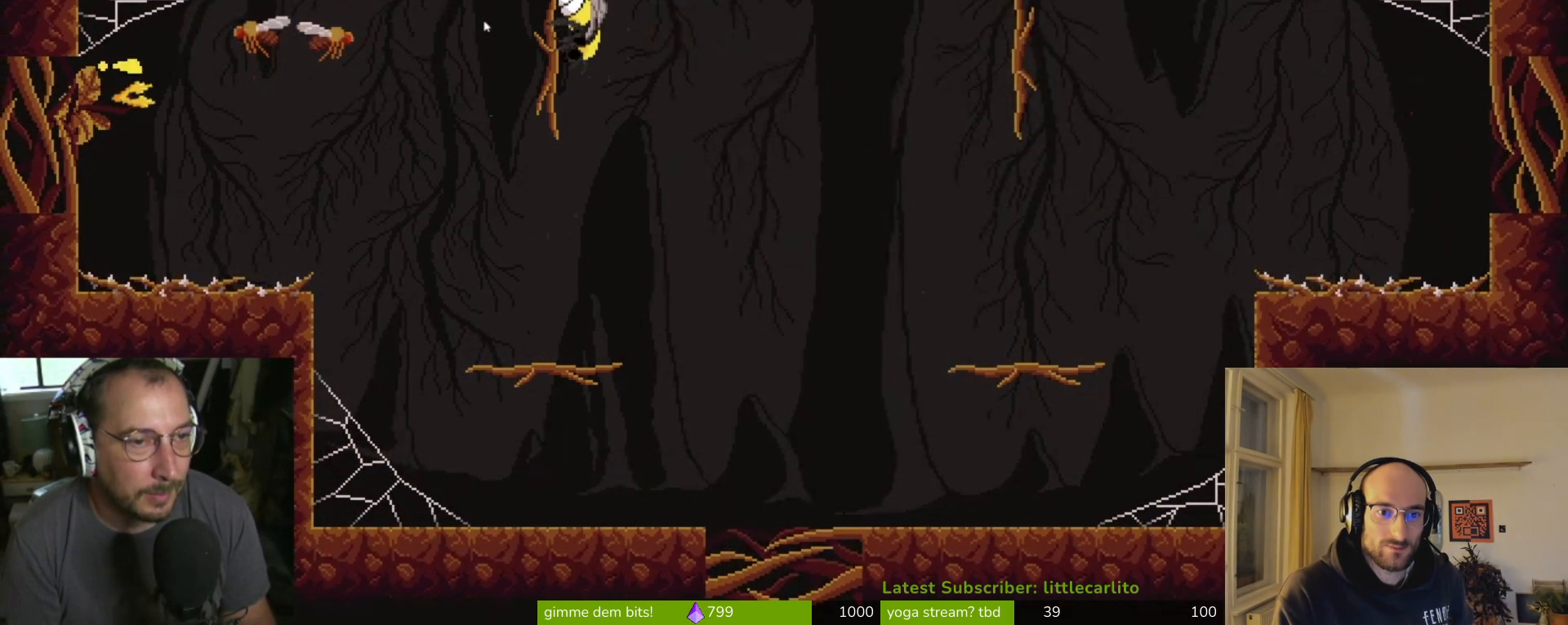
{"buttons": ["CIRCLE"], "left_stick": "left", "right_stick": "center", "events": [[400, "left_stick", "left"], [433, "CIRCLE", "down"]]}
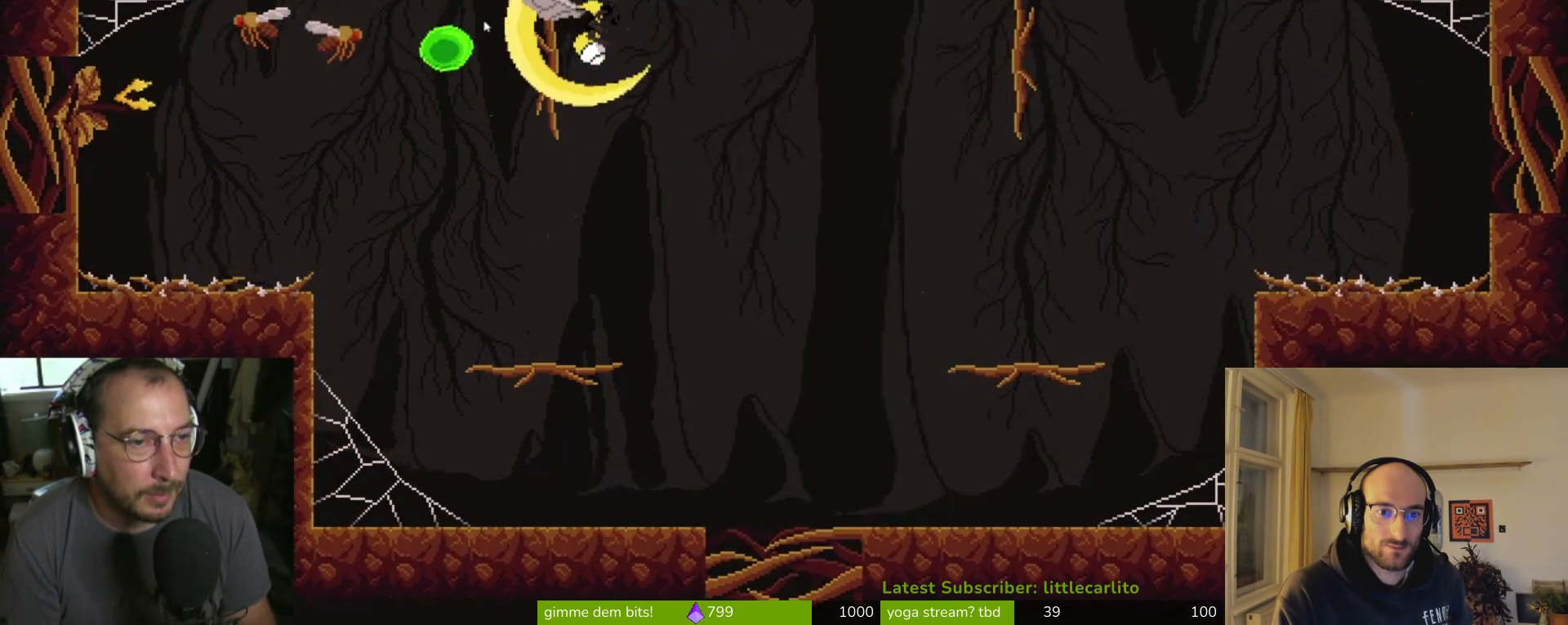
{"buttons": [], "left_stick": "center", "right_stick": "center", "events": [[67, "CIRCLE", "up"], [67, "left_stick", "center"]]}
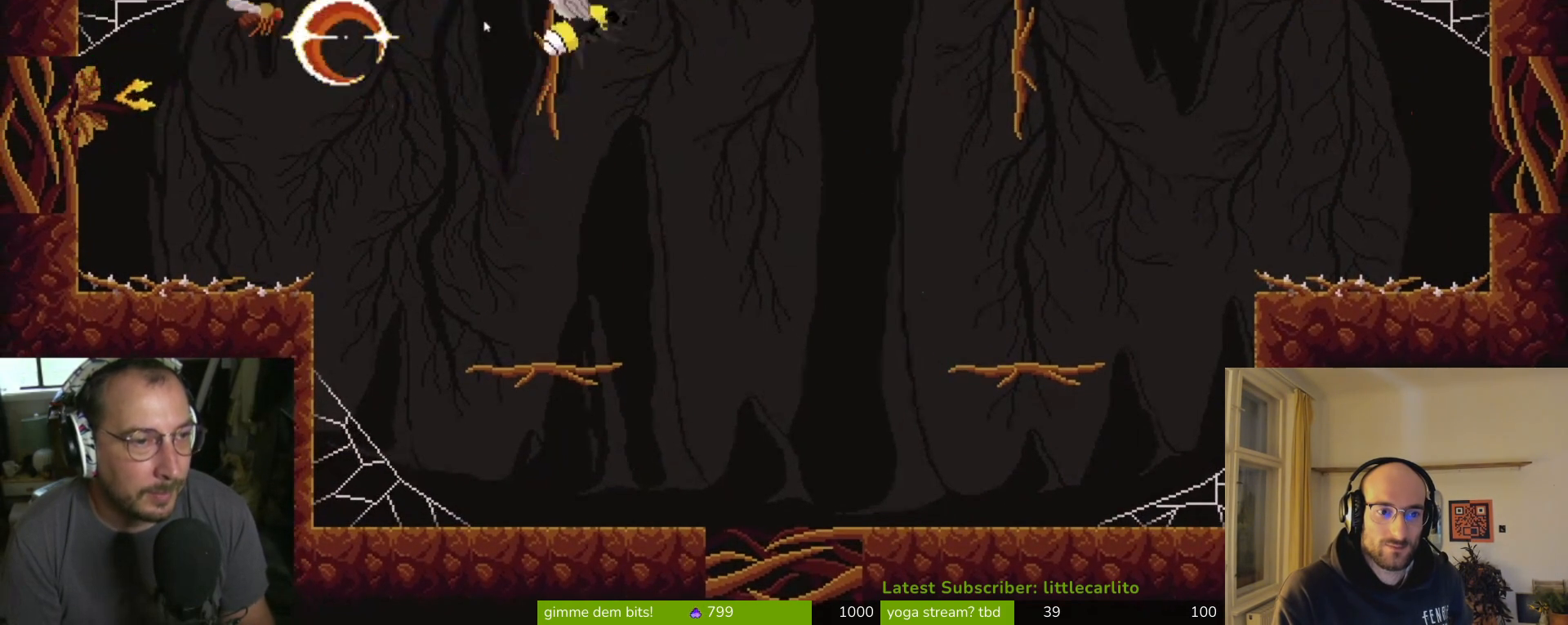
{"buttons": [], "left_stick": "center", "right_stick": "center", "events": []}
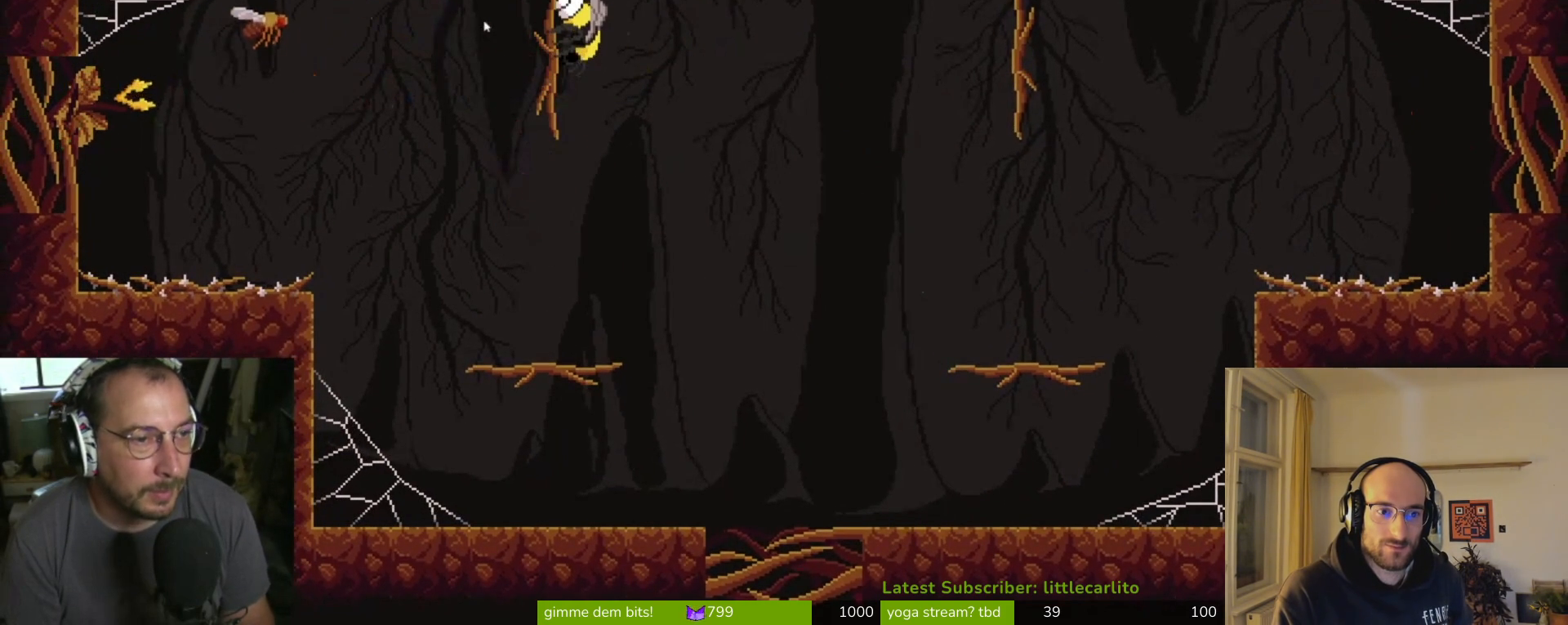
{"buttons": [], "left_stick": "center", "right_stick": "center", "events": []}
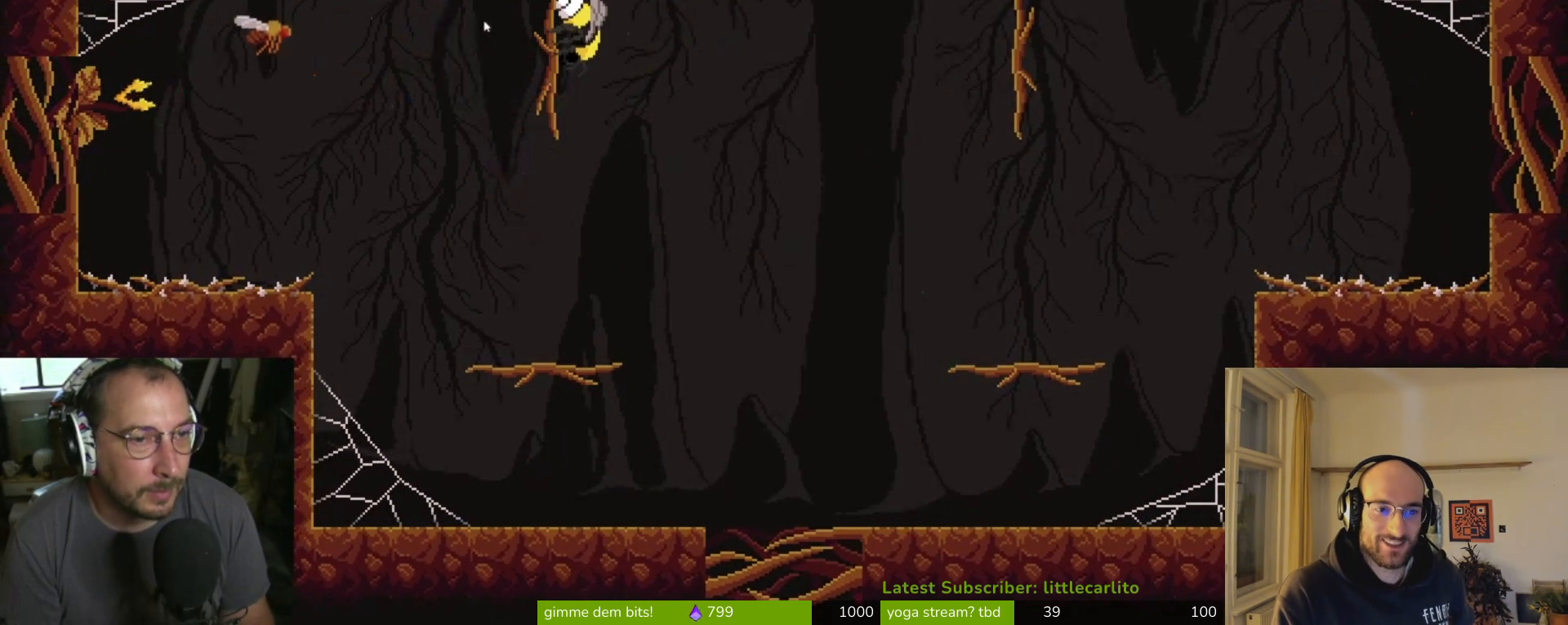
{"buttons": [], "left_stick": "center", "right_stick": "center", "events": []}
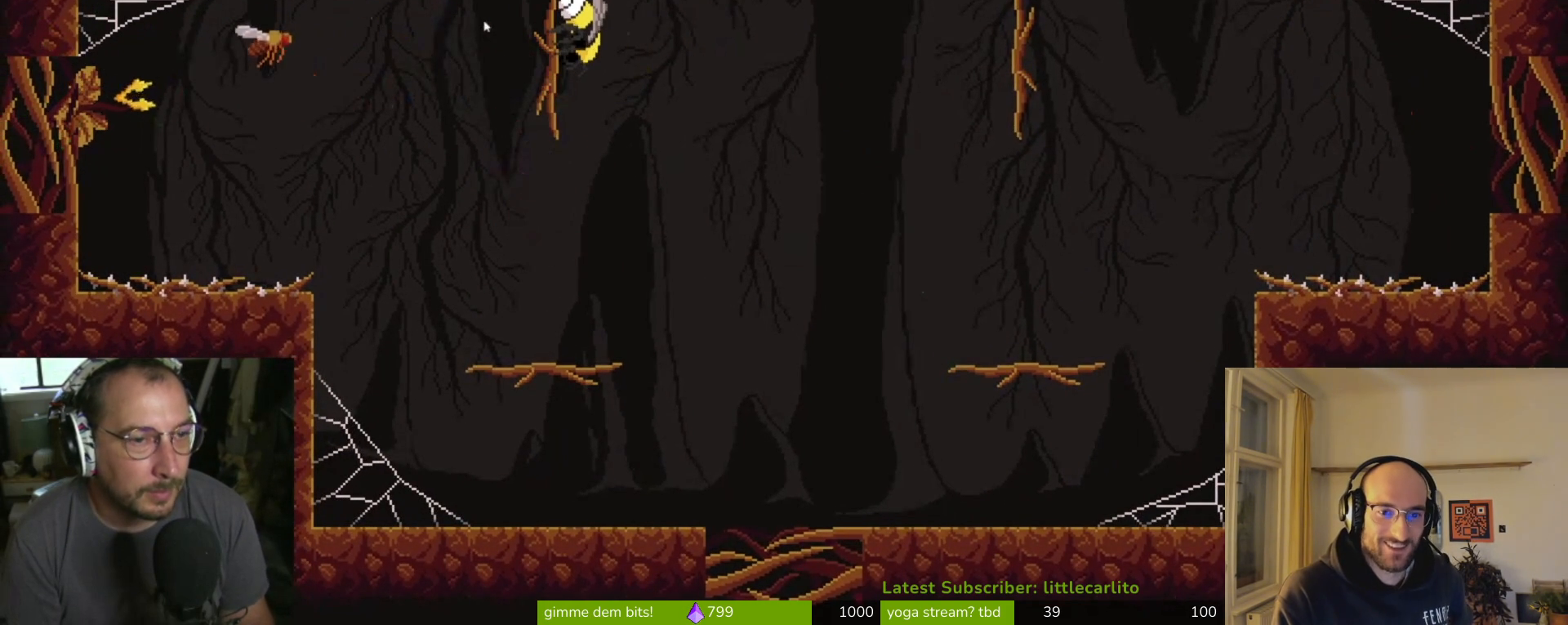
{"buttons": [], "left_stick": "center", "right_stick": "center", "events": []}
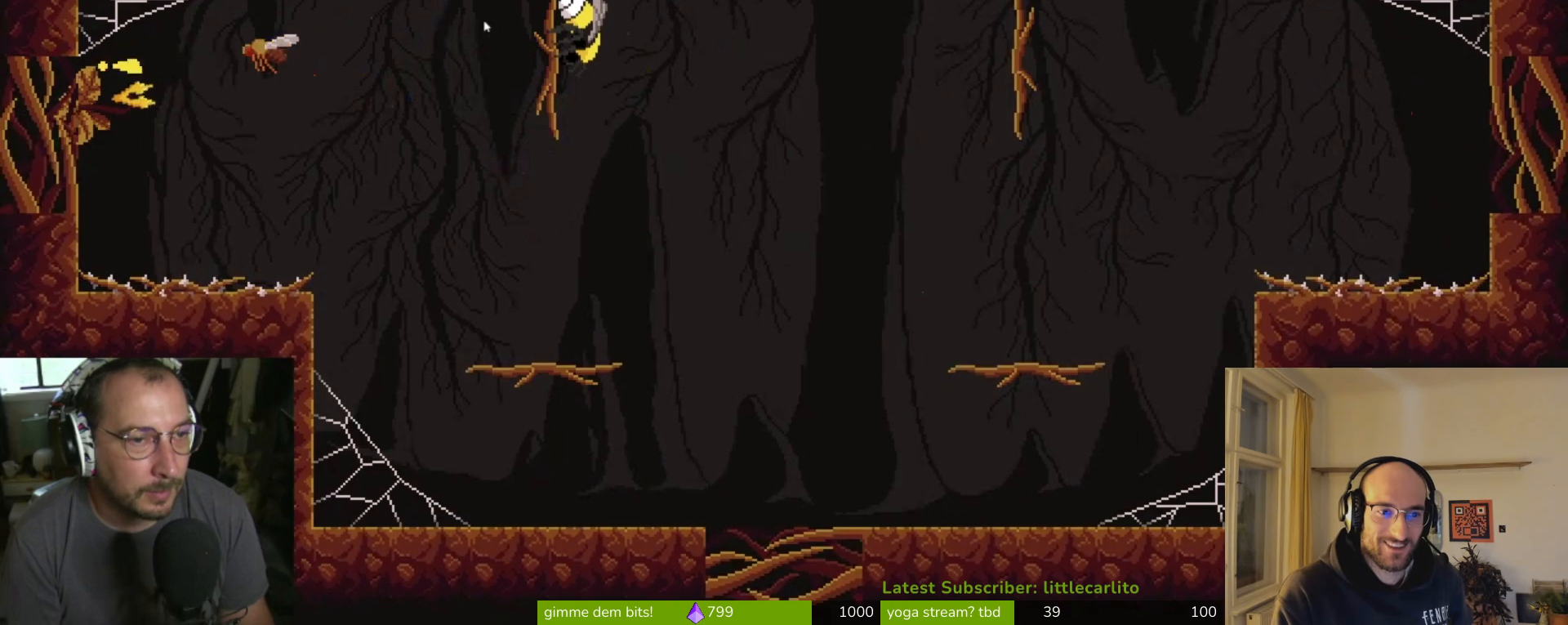
{"buttons": ["CIRCLE"], "left_stick": "left", "right_stick": "center", "events": [[400, "left_stick", "left"], [433, "CIRCLE", "down"]]}
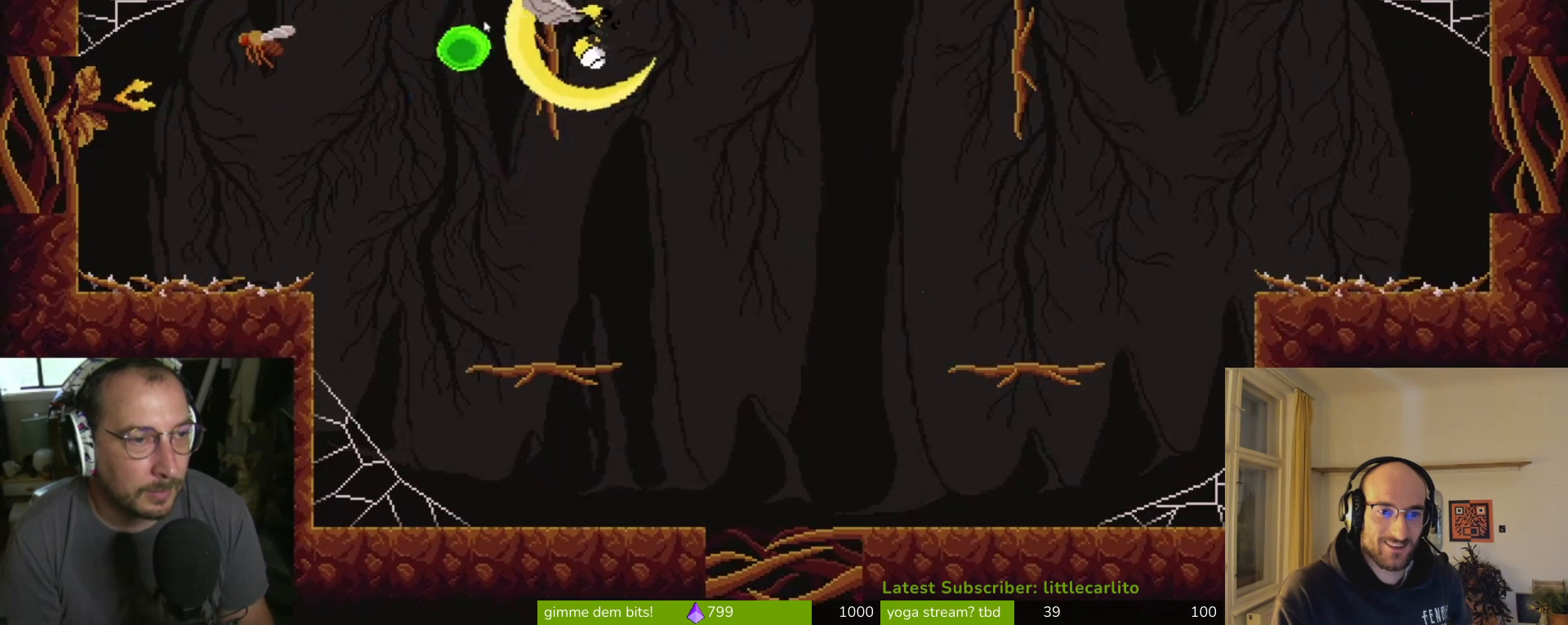
{"buttons": [], "left_stick": "center", "right_stick": "center", "events": [[67, "CIRCLE", "up"], [133, "left_stick", "center"]]}
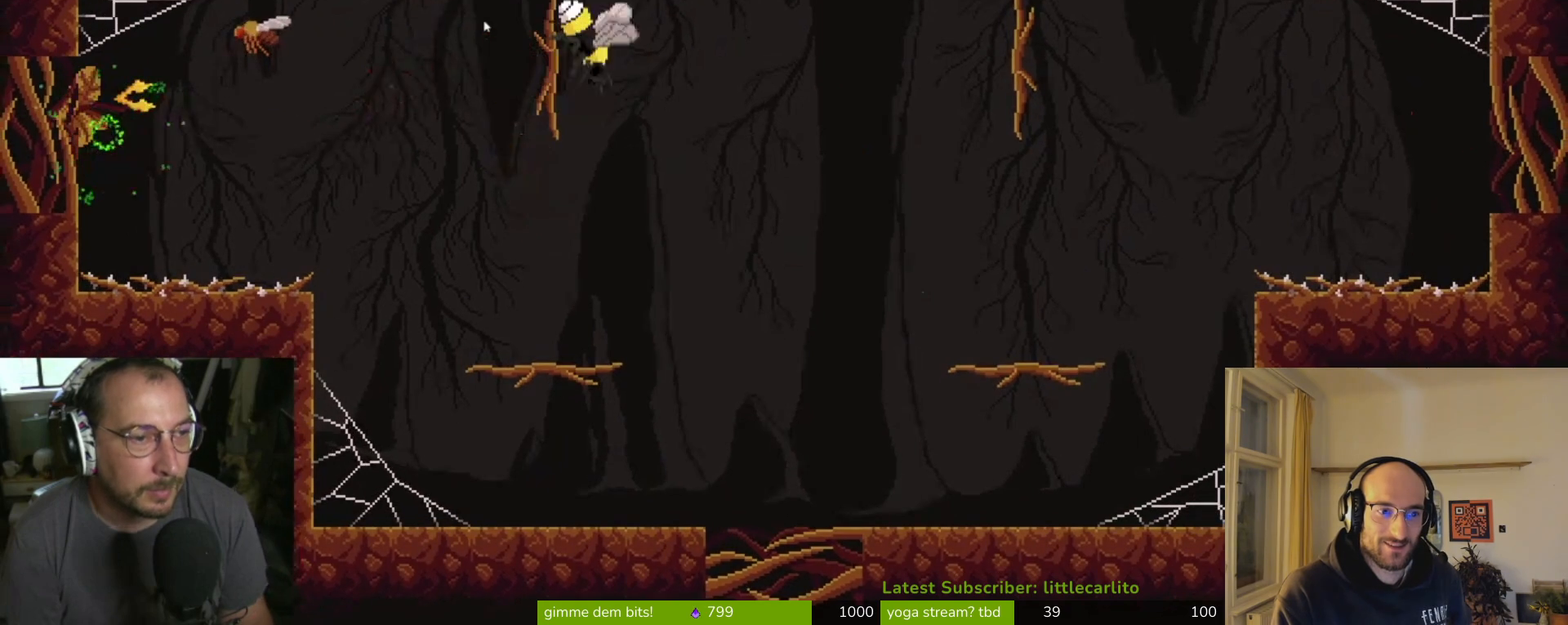
{"buttons": [], "left_stick": "center", "right_stick": "center", "events": []}
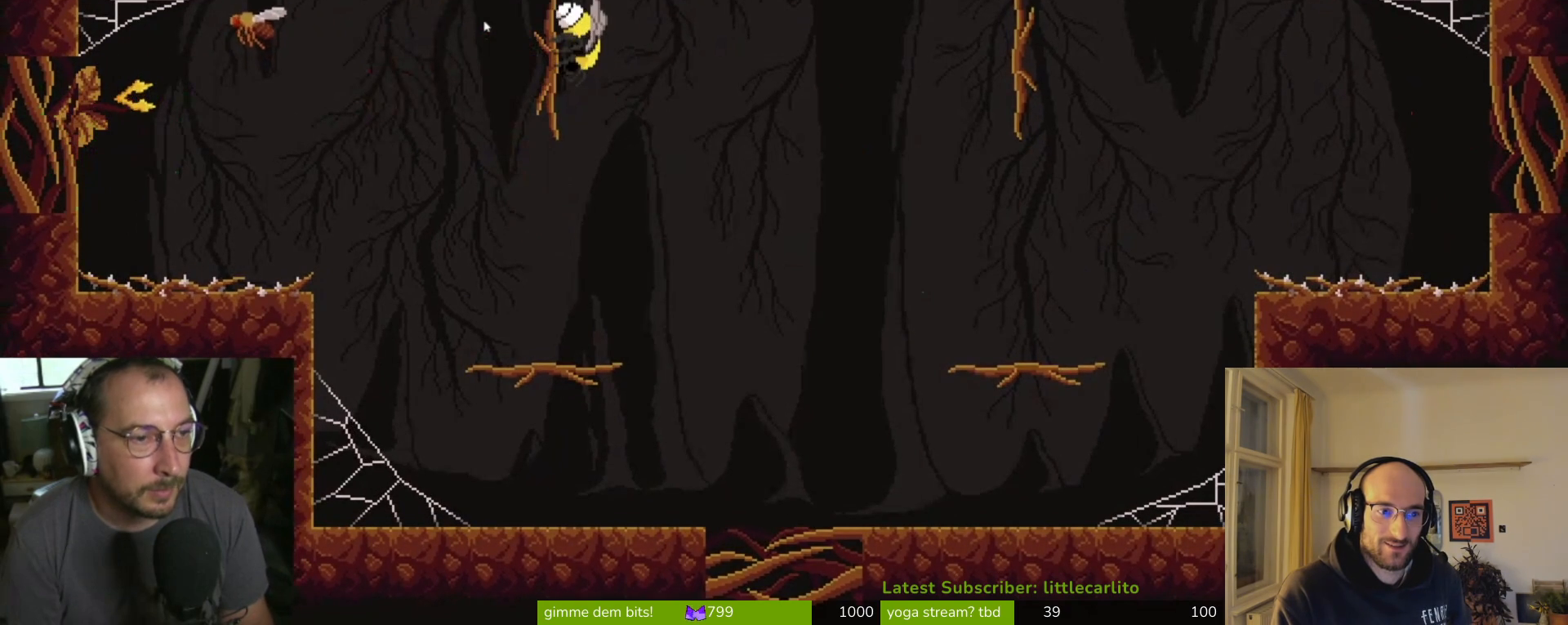
{"buttons": [], "left_stick": "center", "right_stick": "center", "events": []}
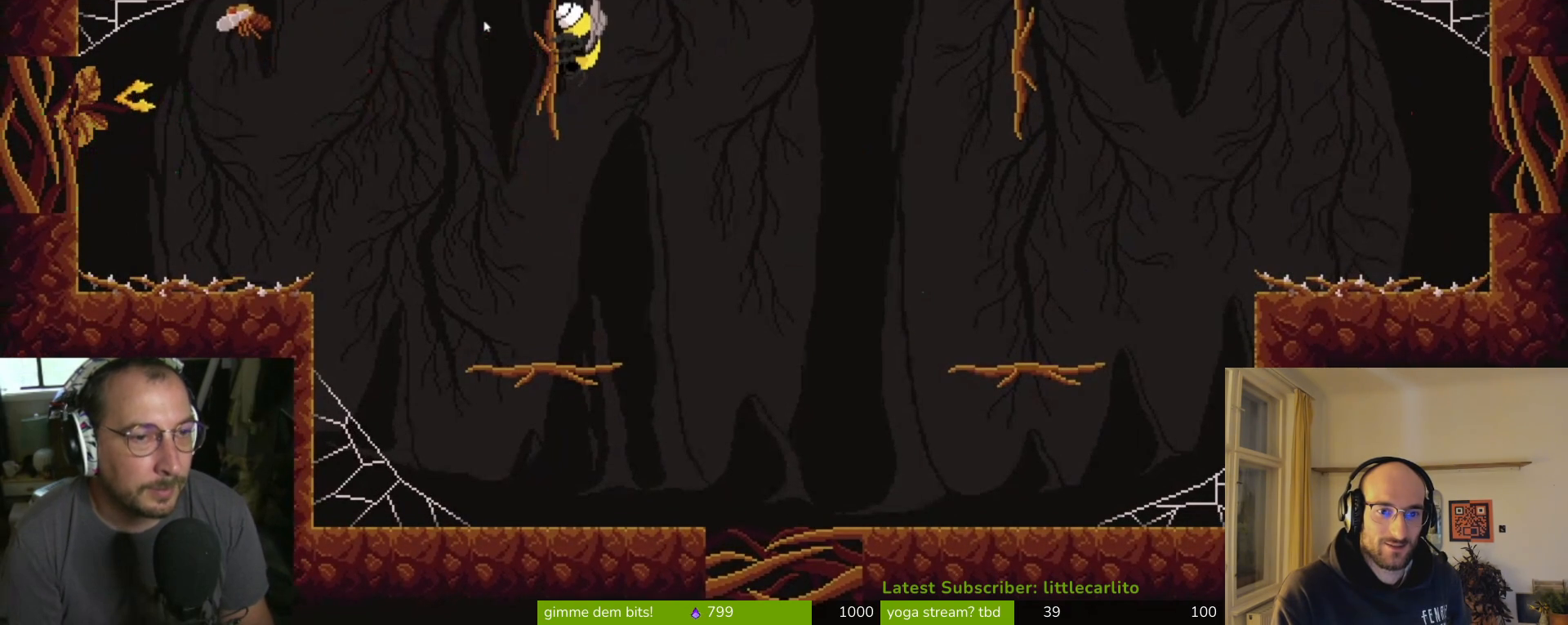
{"buttons": [], "left_stick": "center", "right_stick": "center", "events": []}
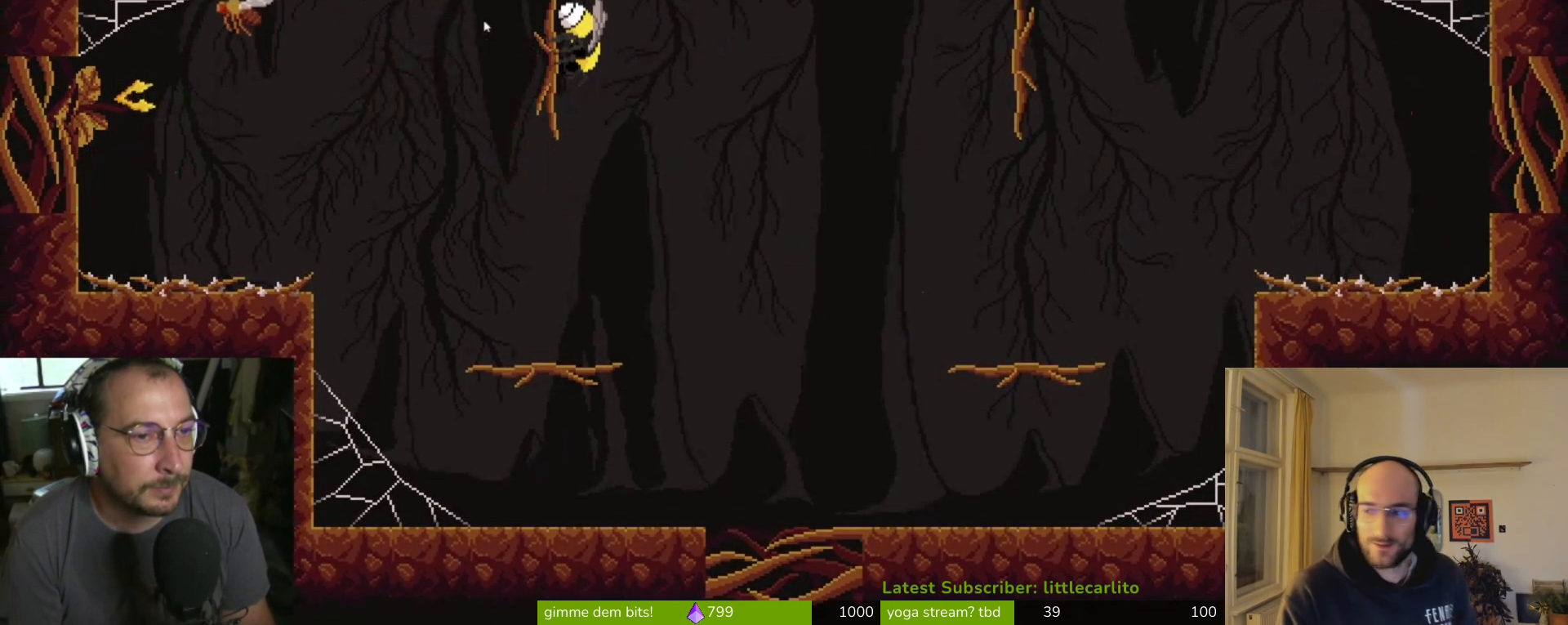
{"buttons": [], "left_stick": "center", "right_stick": "center", "events": []}
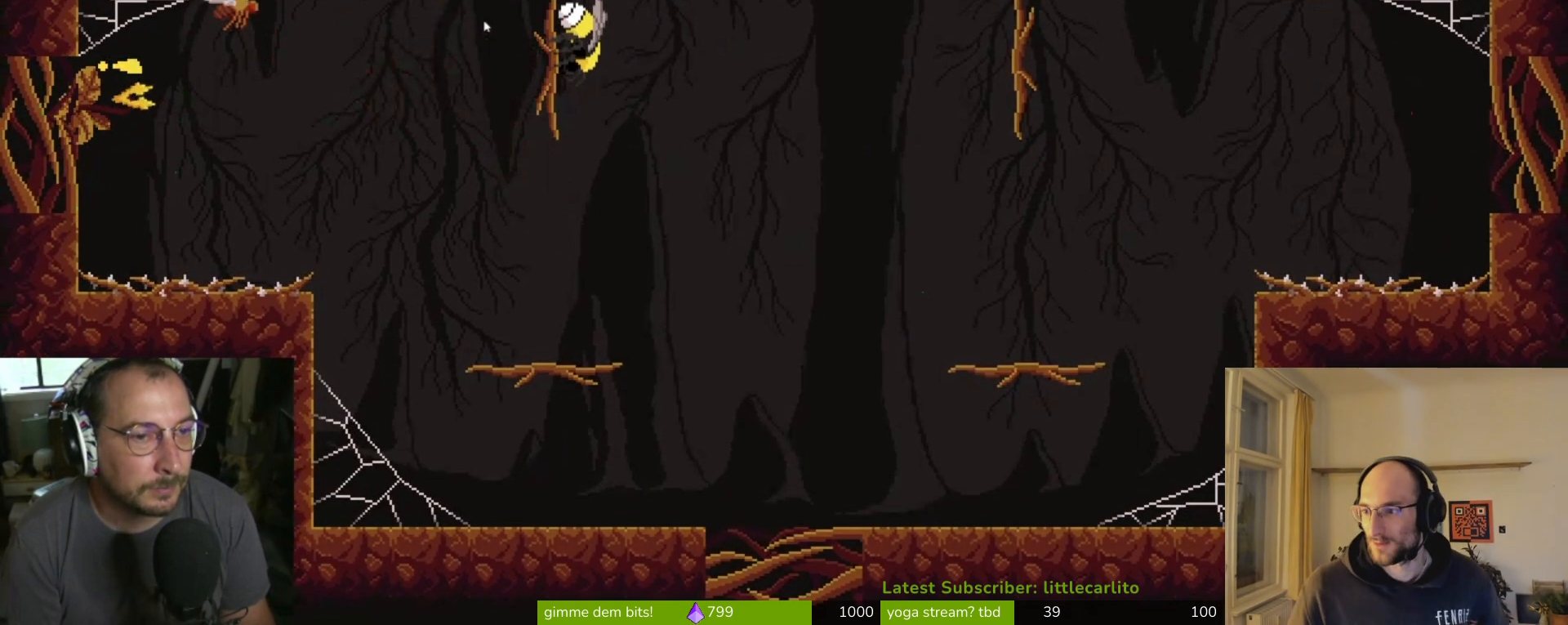
{"buttons": ["CIRCLE"], "left_stick": "left", "right_stick": "center", "events": [[433, "left_stick", "left"], [500, "CIRCLE", "down"]]}
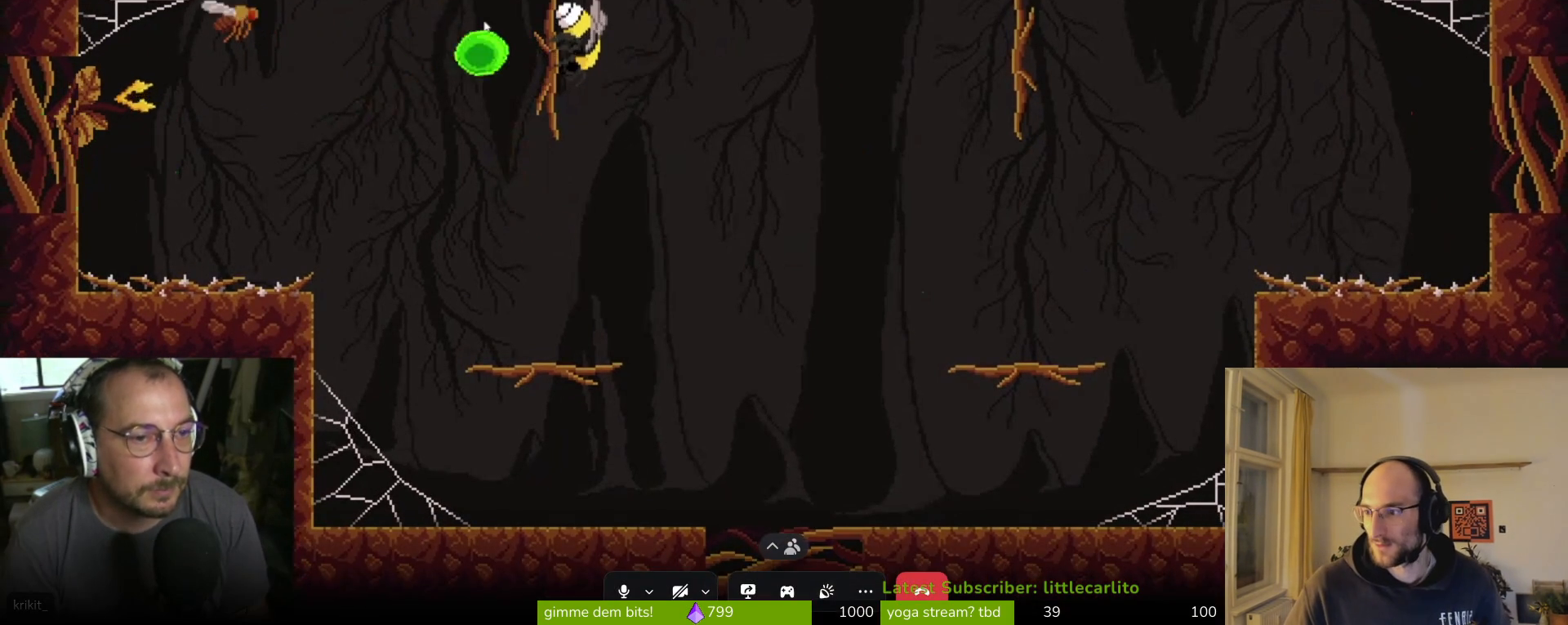
{"buttons": [], "left_stick": "center", "right_stick": "center", "events": [[100, "CIRCLE", "up"], [100, "left_stick", "center"]]}
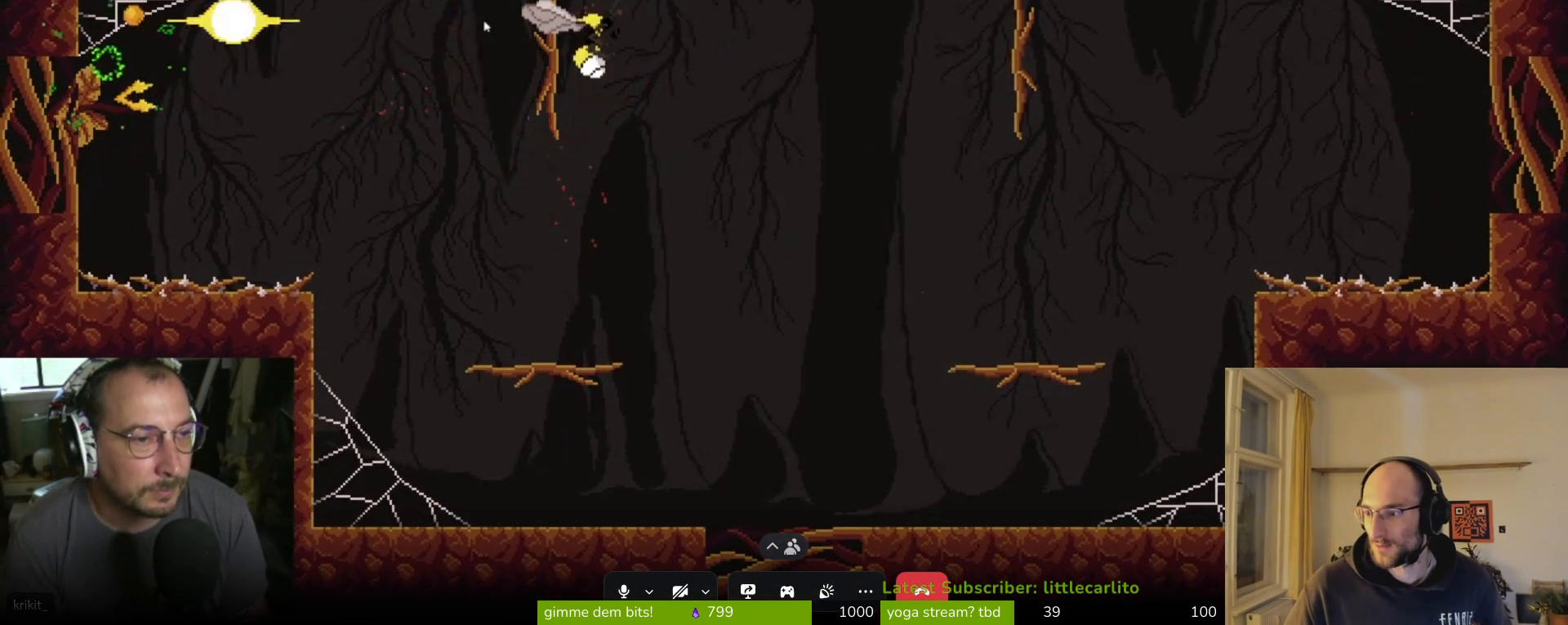
{"buttons": [], "left_stick": "center", "right_stick": "center", "events": []}
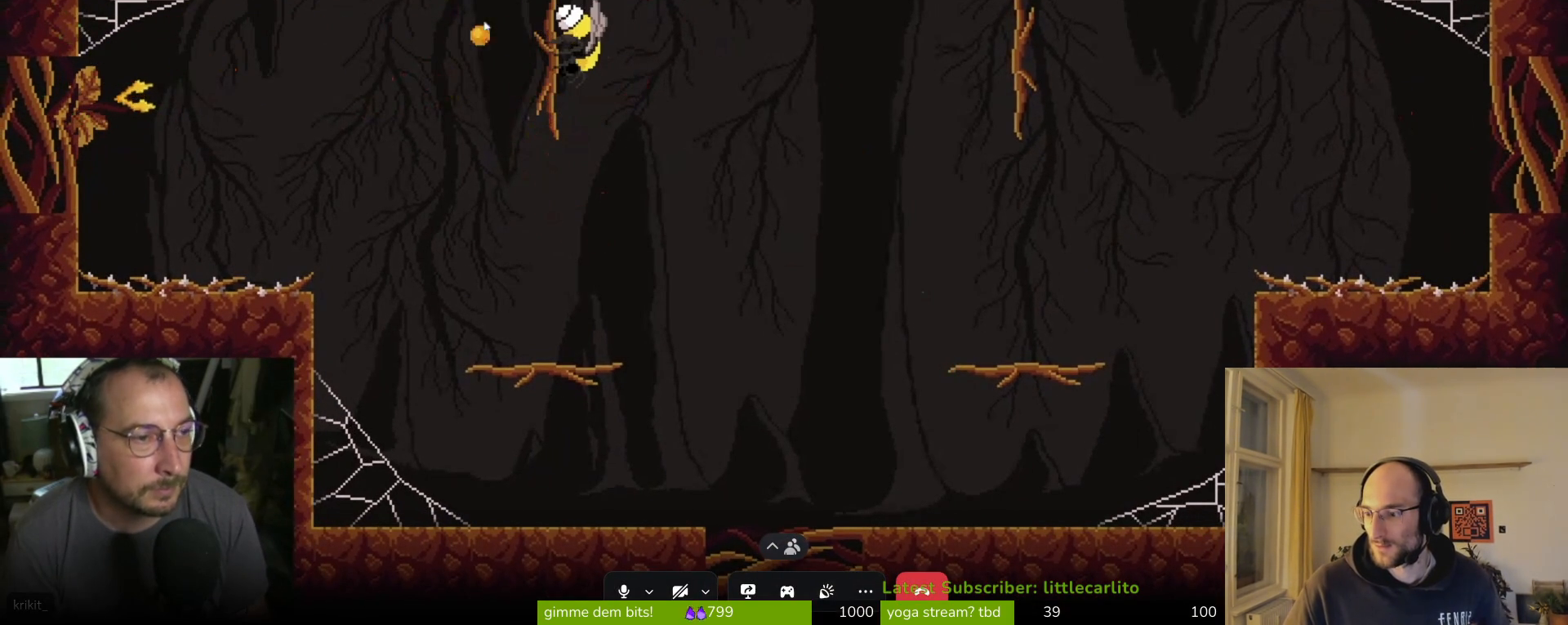
{"buttons": [], "left_stick": "center", "right_stick": "center", "events": []}
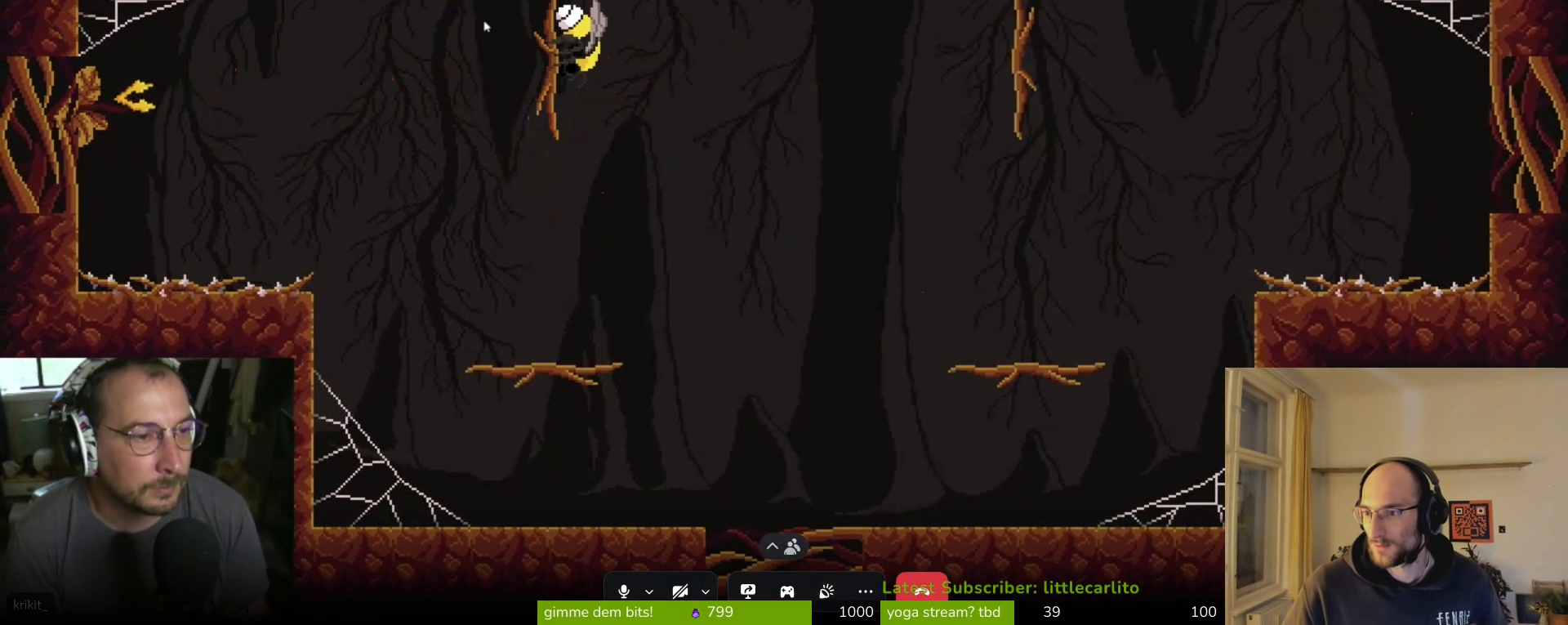
{"buttons": [], "left_stick": "center", "right_stick": "center", "events": []}
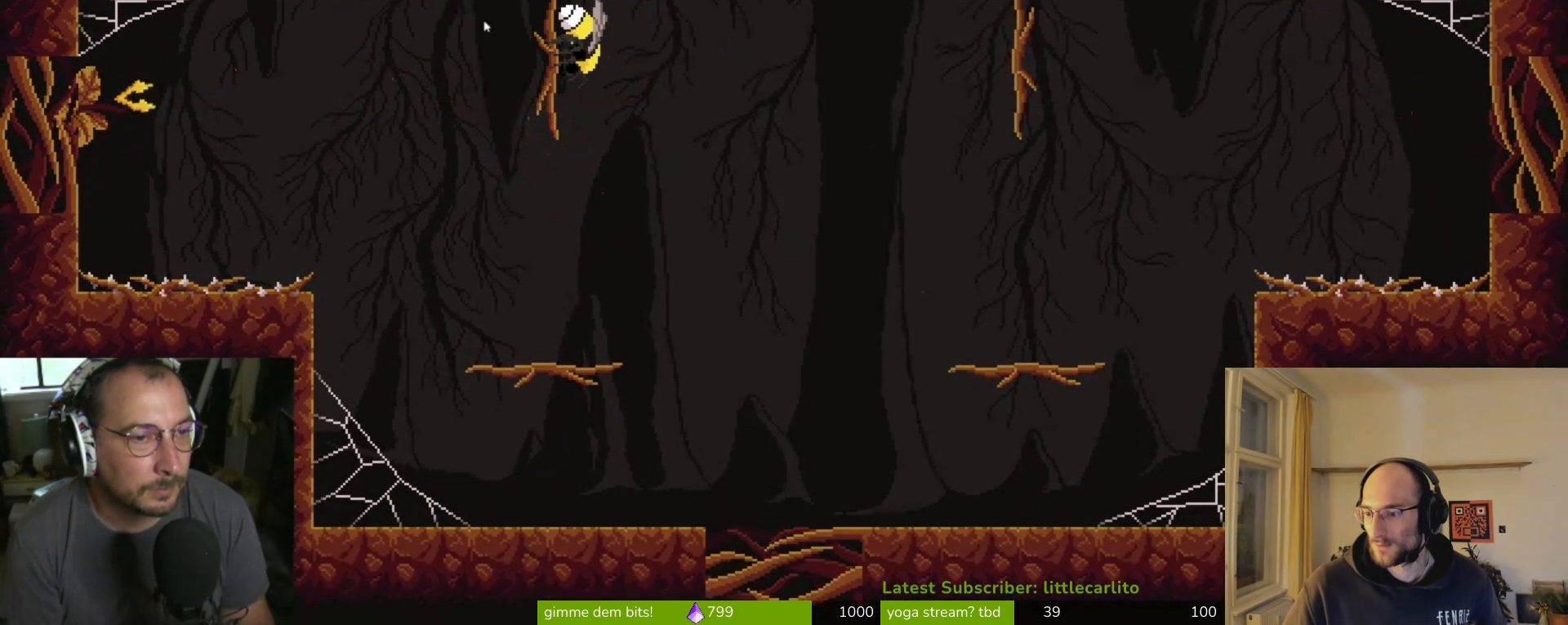
{"buttons": [], "left_stick": "center", "right_stick": "center", "events": []}
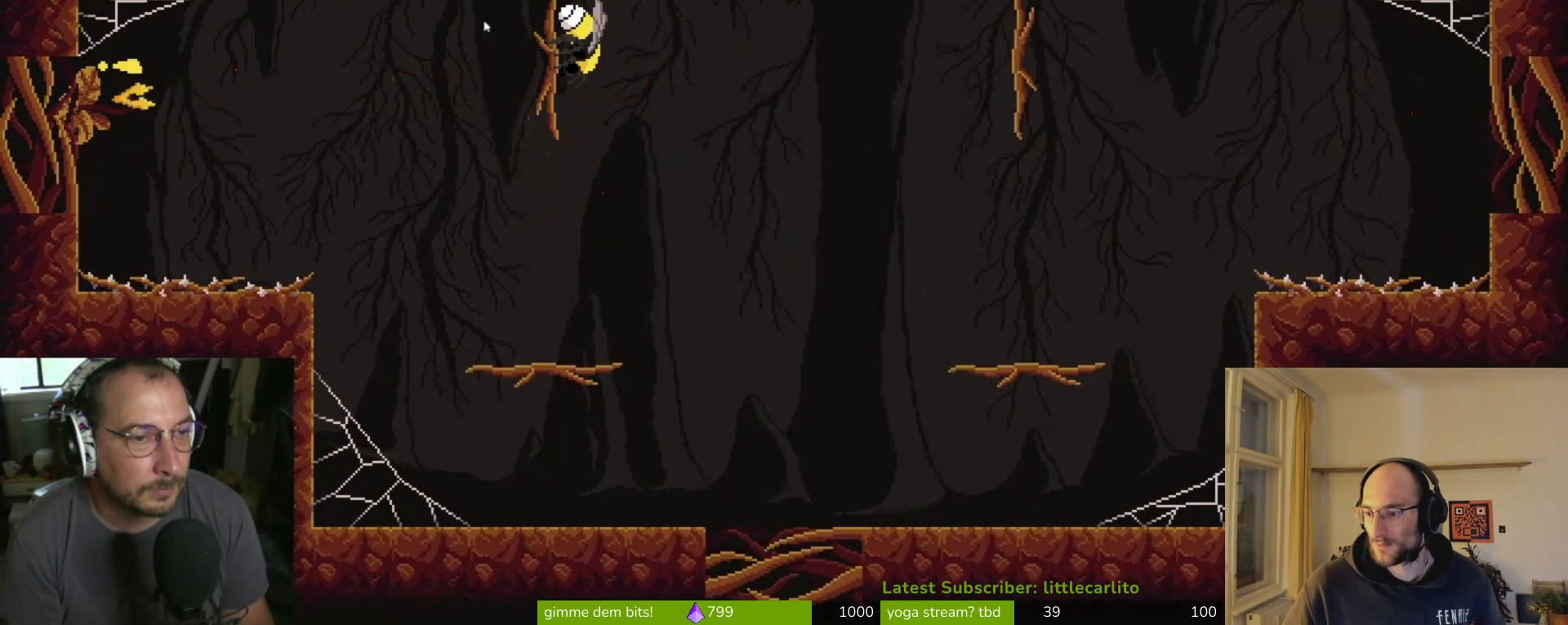
{"buttons": [], "left_stick": "left", "right_stick": "center", "events": [[167, "left_stick", "left"], [200, "CIRCLE", "down"], [433, "CIRCLE", "up"]]}
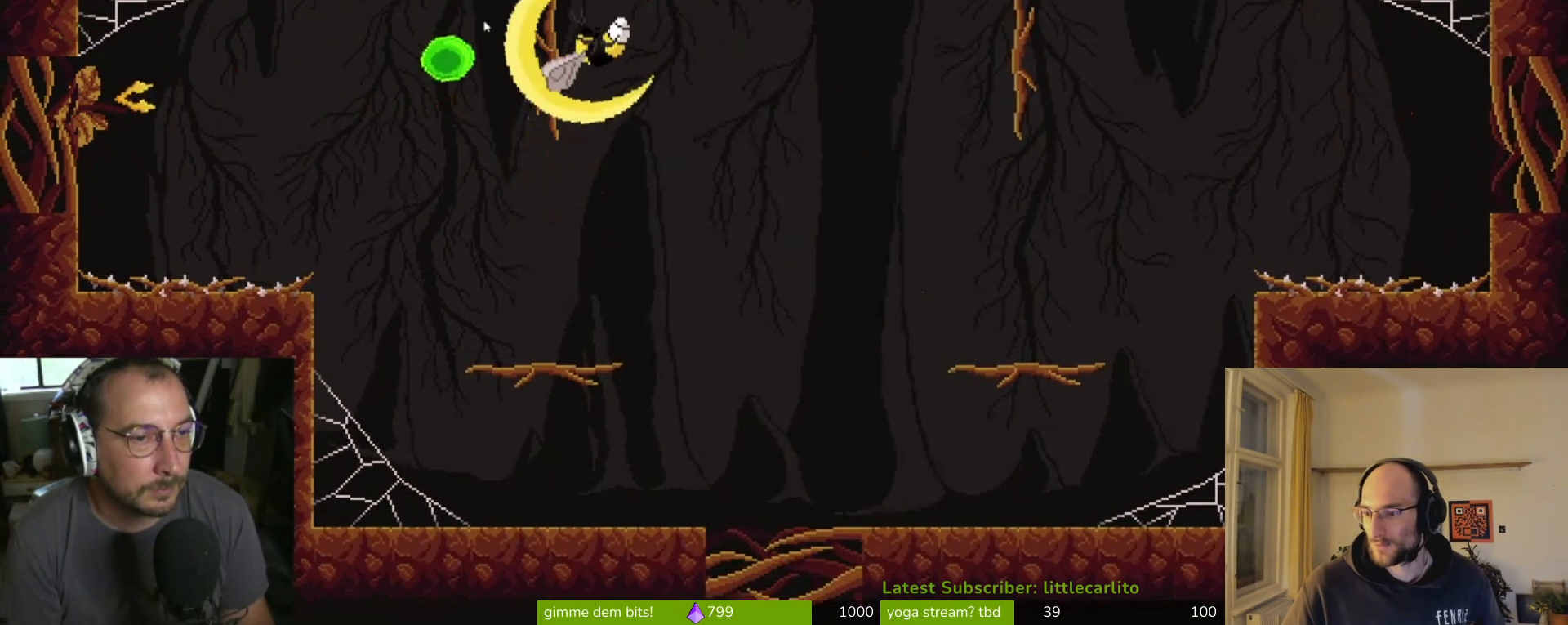
{"buttons": [], "left_stick": "left", "right_stick": "center", "events": [[167, "CIRCLE", "down"], [300, "CIRCLE", "up"]]}
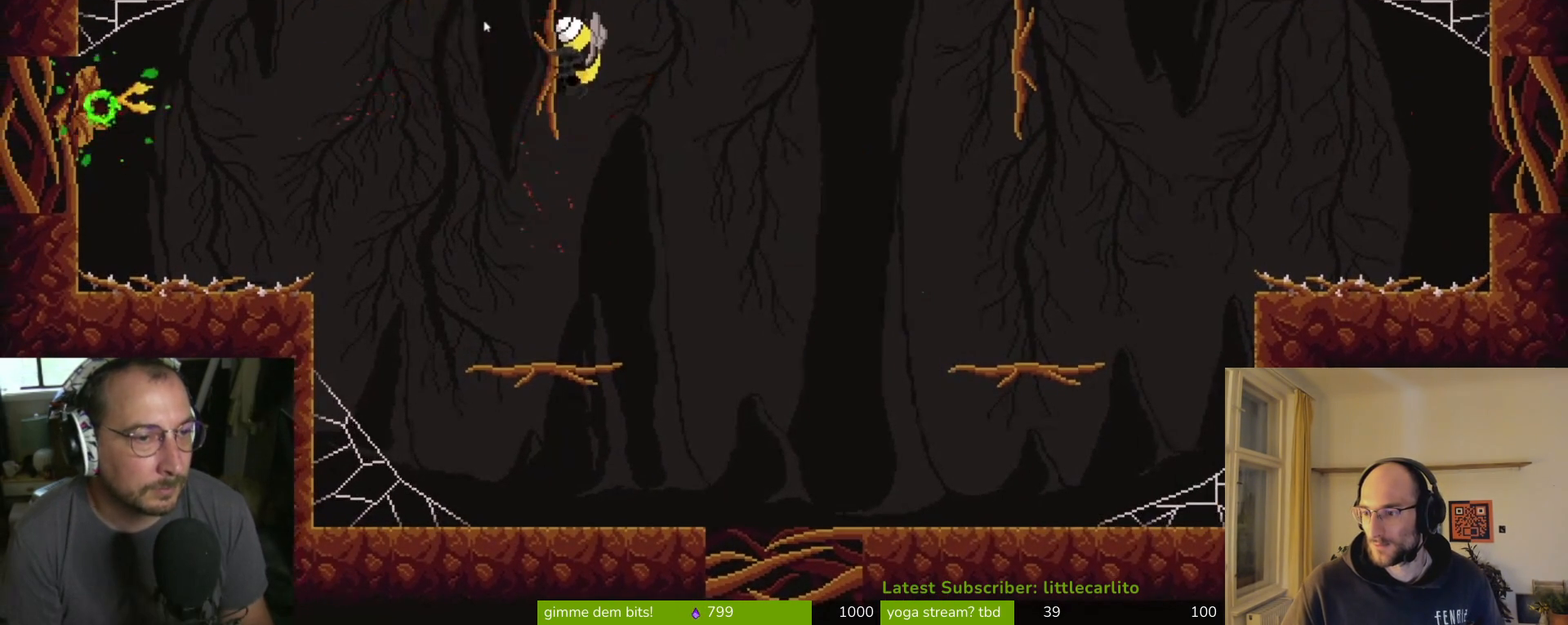
{"buttons": [], "left_stick": "center", "right_stick": "center"}
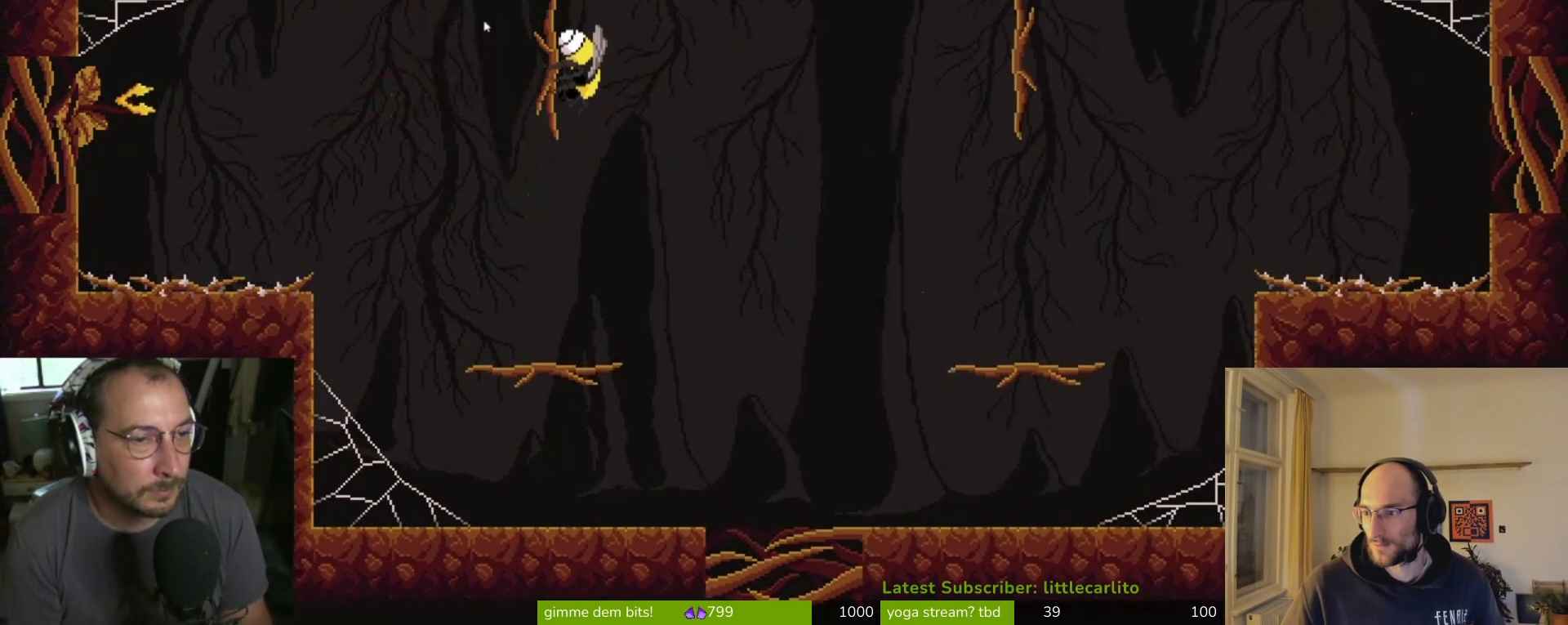
{"buttons": [], "left_stick": "center", "right_stick": "center", "events": []}